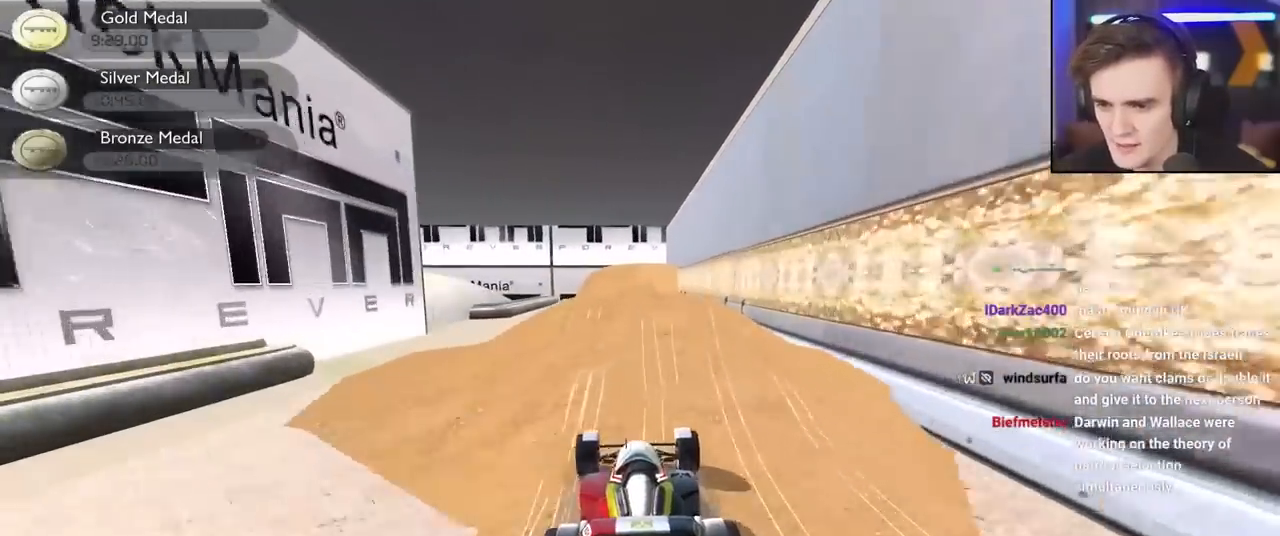
Gameplay with keyboard; each line is a JSON object with the keys held at the frame after it. "events" lists presses ("down") and releases ("up") of "brake", "down", "left", "right" and "up" between this image and that frame as [ms after this image, input, new state], when the widget could be followed in between. No other keys are recorded. Mouse input is not recorded. Key names are as the overlay labels them; some are game actions (e.g. jump) rather than physical keys.
{"keys": ["right", "up"], "events": [[100, "left", "down"], [184, "left", "up"], [417, "right", "down"]]}
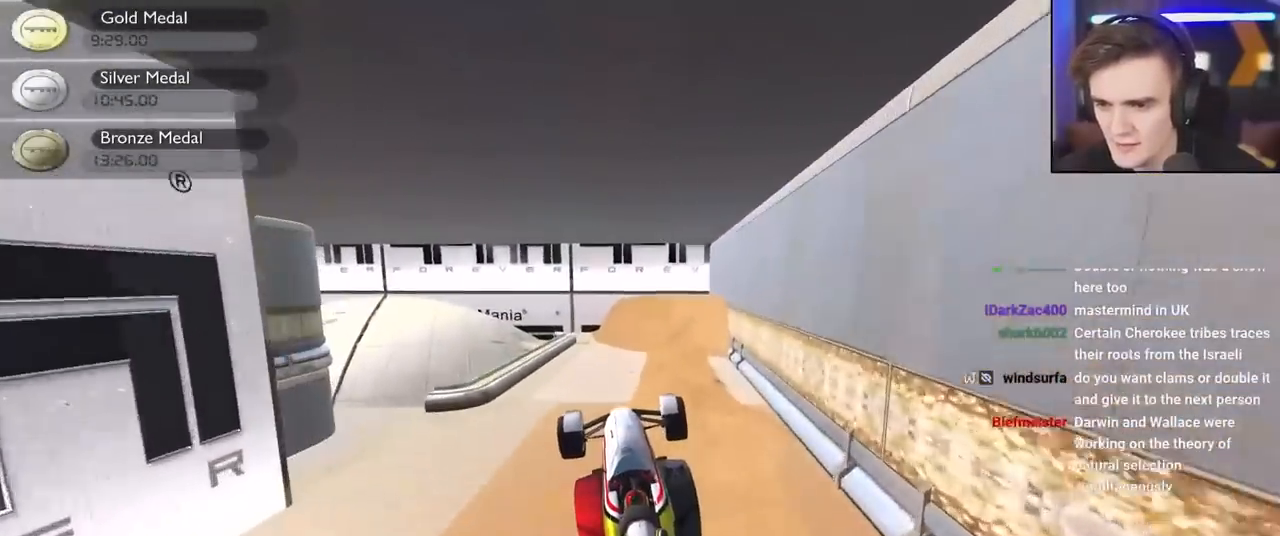
{"keys": ["right", "up"], "events": []}
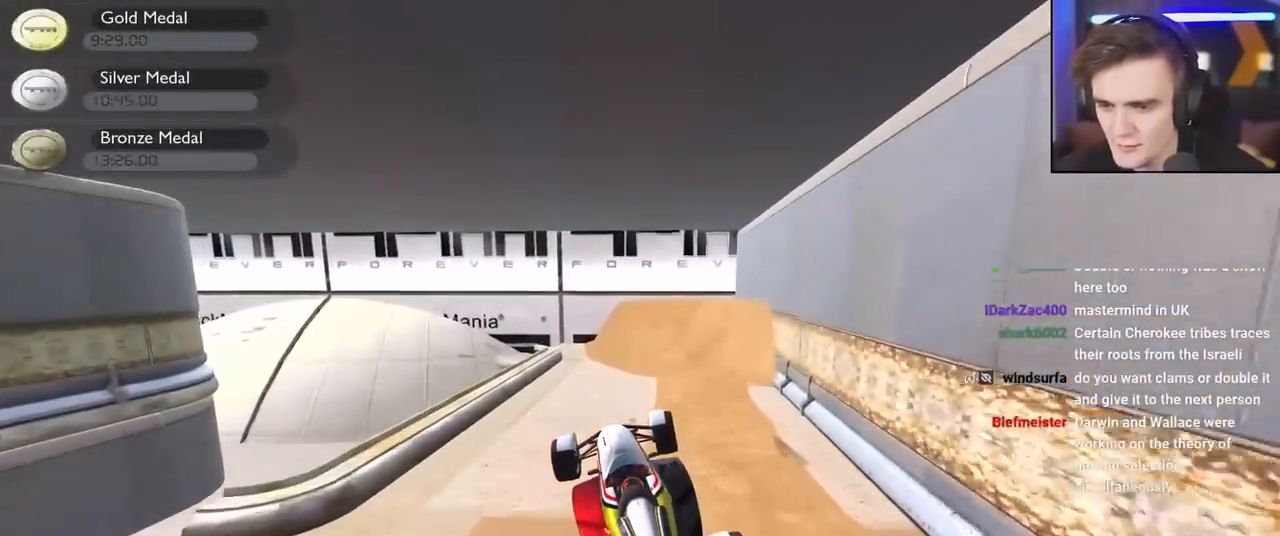
{"keys": ["right", "up"], "events": []}
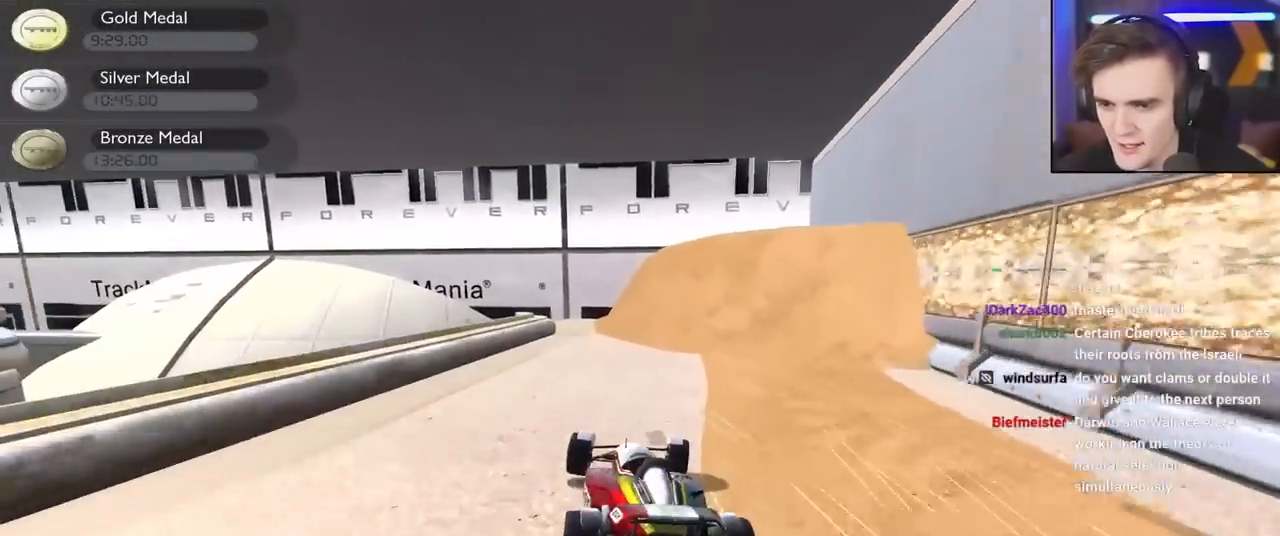
{"keys": ["left"], "events": [[50, "right", "up"], [100, "up", "up"], [184, "left", "down"], [284, "left", "up"], [417, "left", "down"]]}
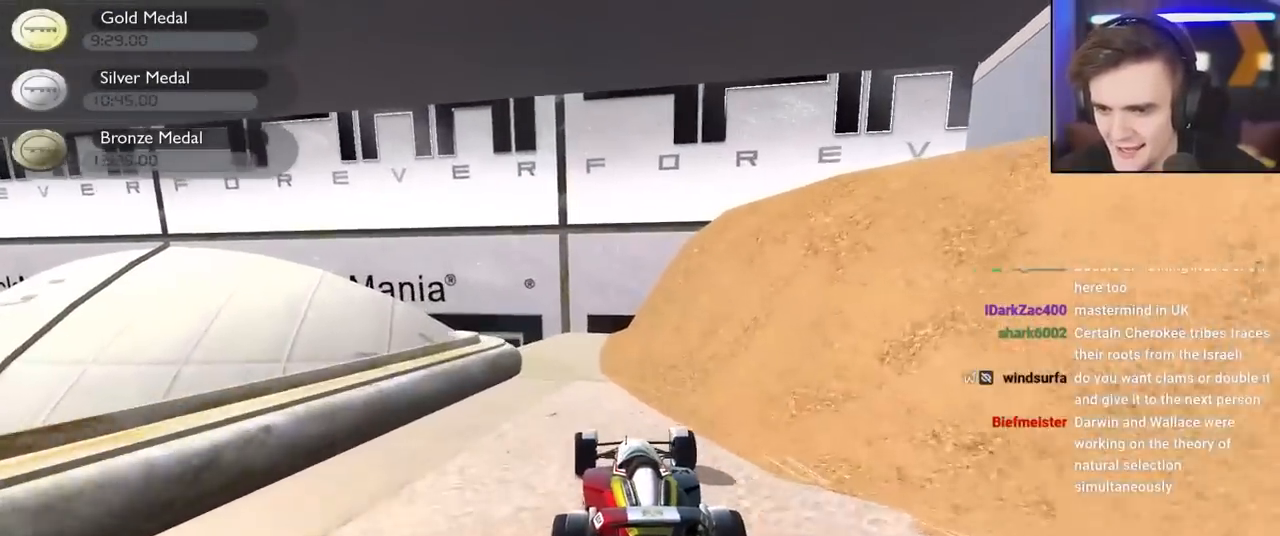
{"keys": ["left", "up"], "events": [[17, "left", "up"], [117, "left", "down"], [450, "up", "down"]]}
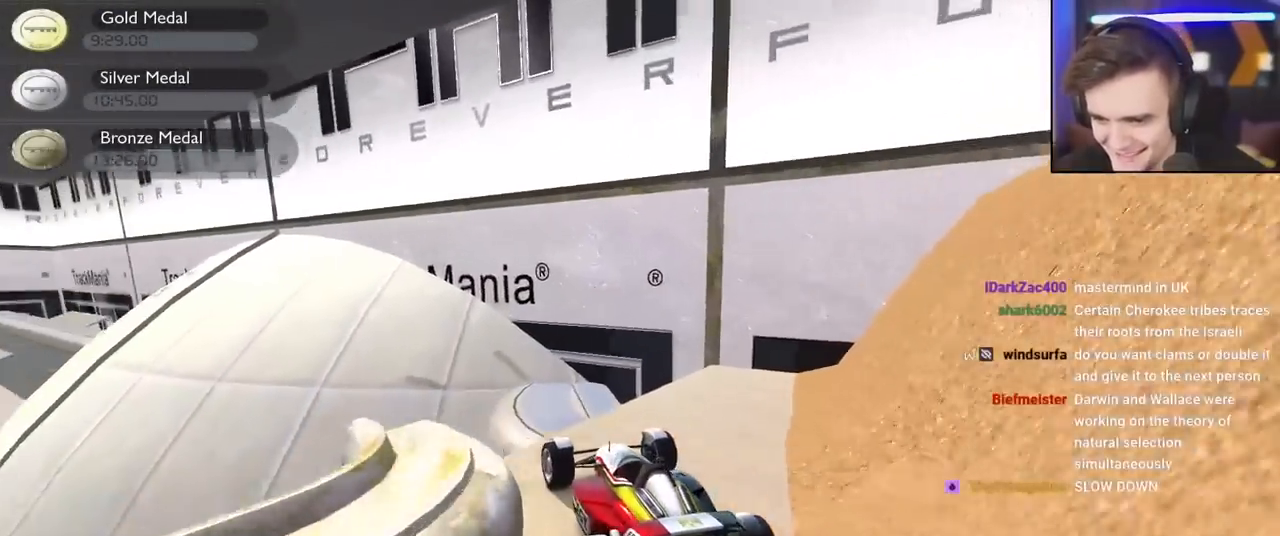
{"keys": ["brake", "left"], "events": [[134, "left", "up"], [184, "right", "down"], [234, "brake", "down"], [317, "right", "up"], [417, "up", "up"], [500, "left", "down"]]}
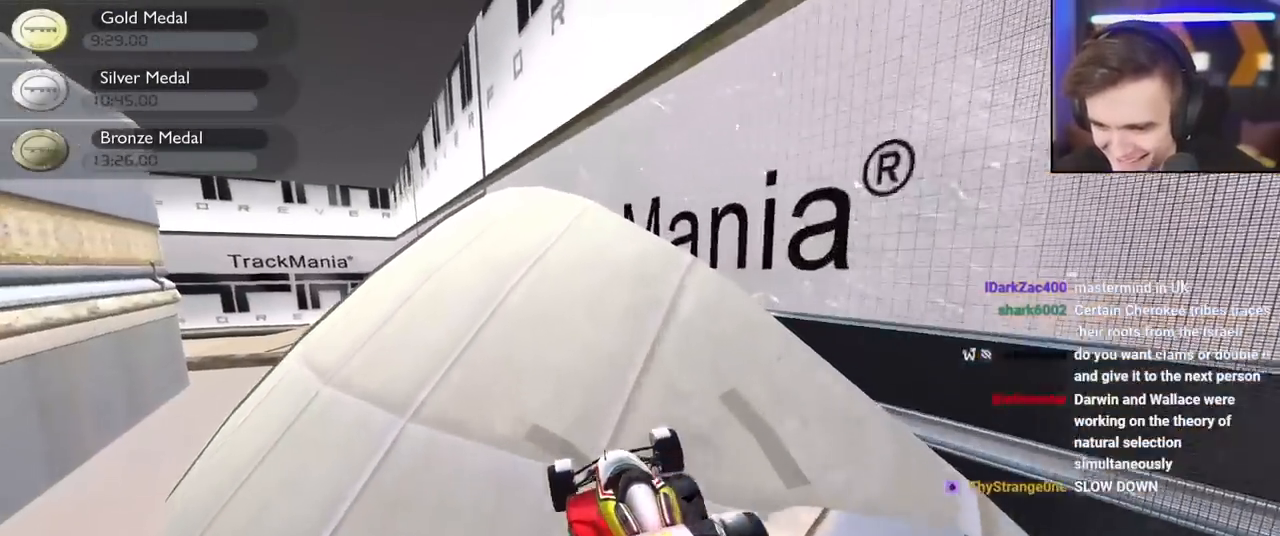
{"keys": ["up"], "events": [[50, "brake", "up"], [100, "left", "up"], [150, "up", "down"], [184, "right", "down"], [384, "right", "up"]]}
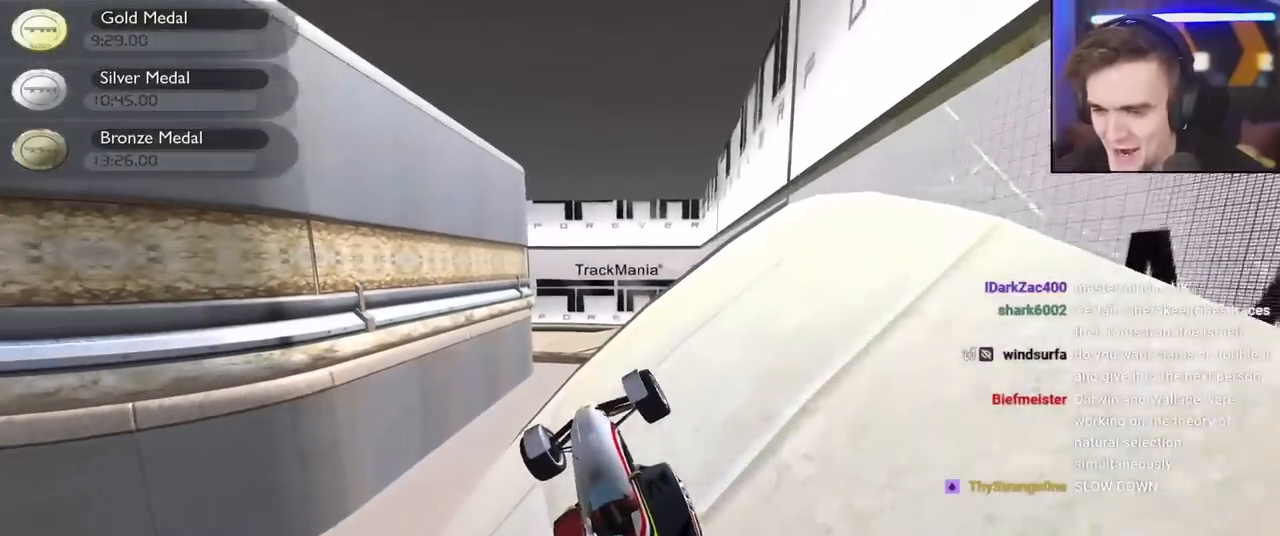
{"keys": ["up"], "events": [[17, "right", "down"], [67, "right", "up"], [300, "left", "down"], [350, "left", "up"]]}
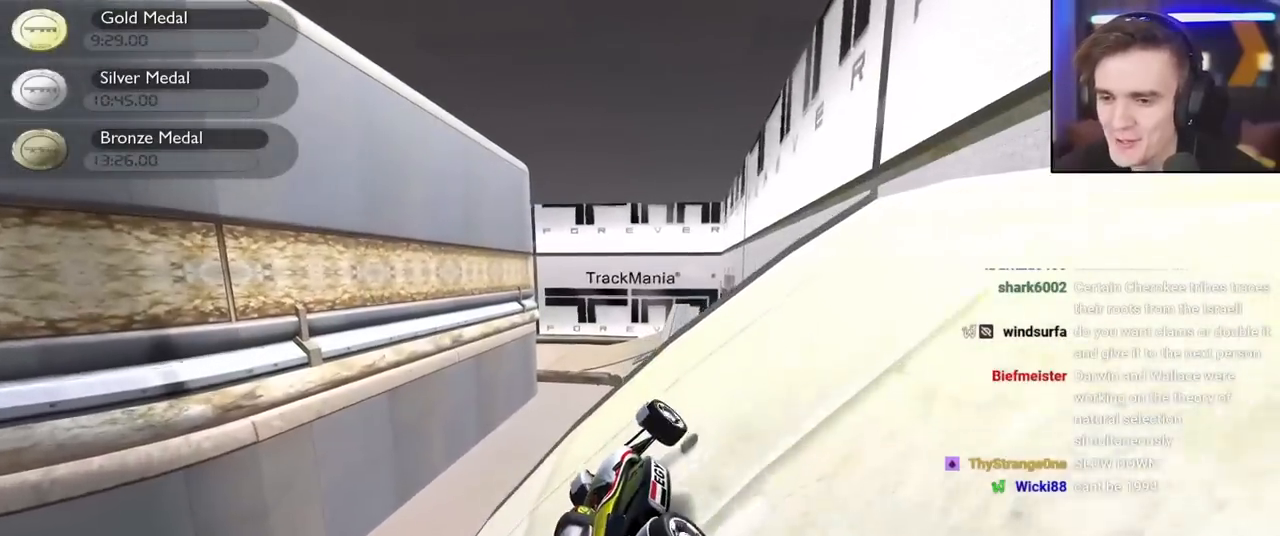
{"keys": [], "events": [[34, "right", "down"], [134, "right", "up"], [417, "left", "down"], [450, "left", "up"], [450, "up", "up"]]}
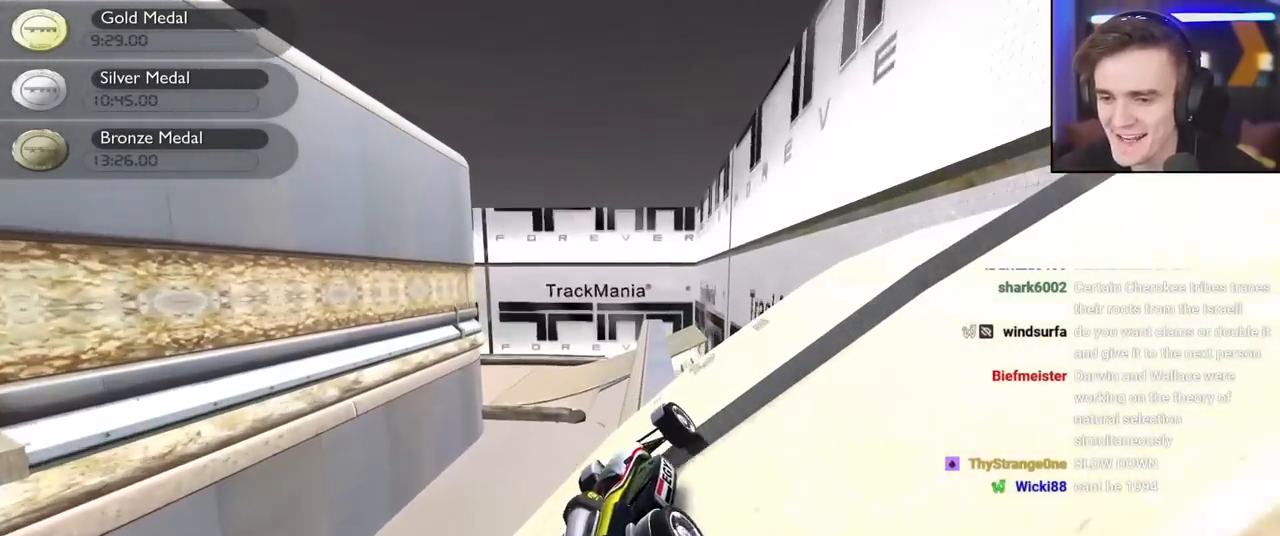
{"keys": [], "events": [[334, "left", "down"], [467, "left", "up"]]}
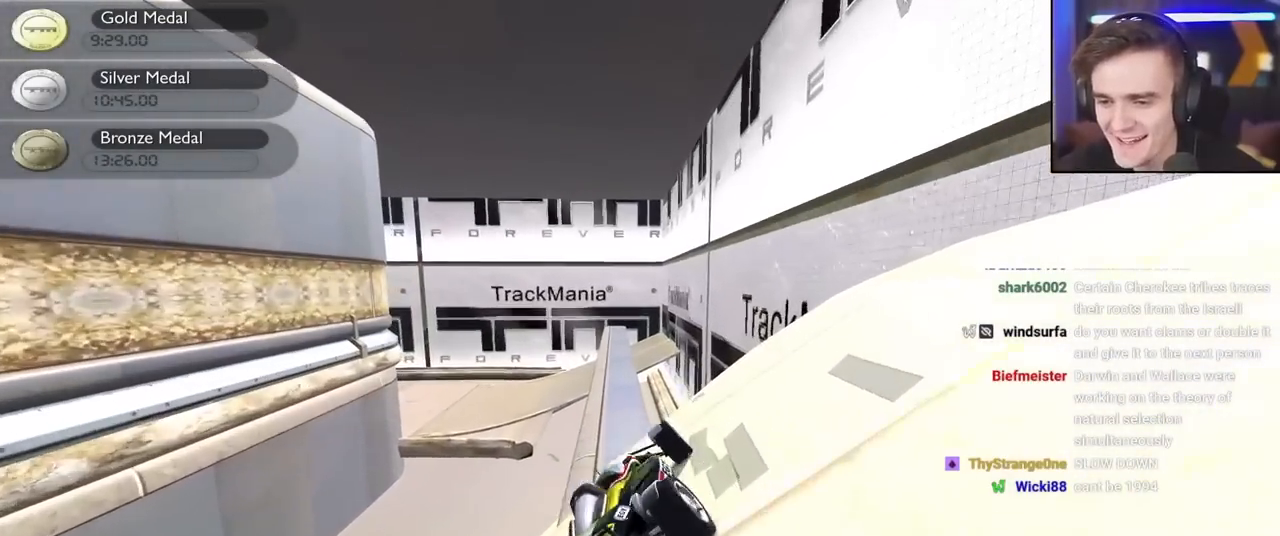
{"keys": [], "events": [[17, "left", "down"], [117, "left", "up"], [300, "right", "down"], [350, "right", "up"]]}
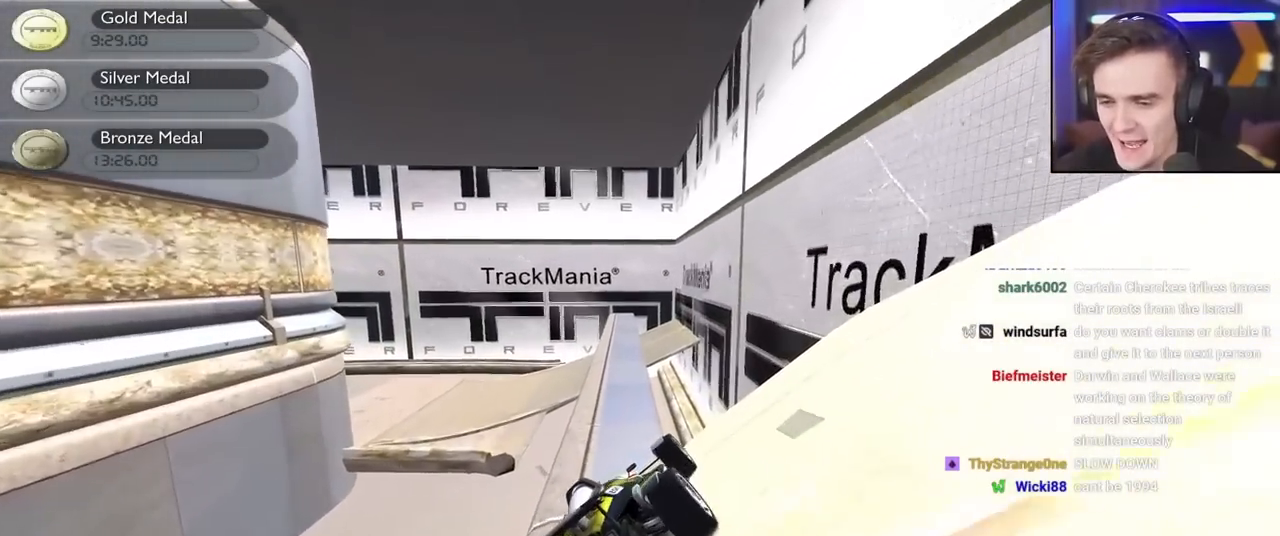
{"keys": ["right"], "events": [[34, "left", "down"], [217, "left", "up"], [317, "right", "down"]]}
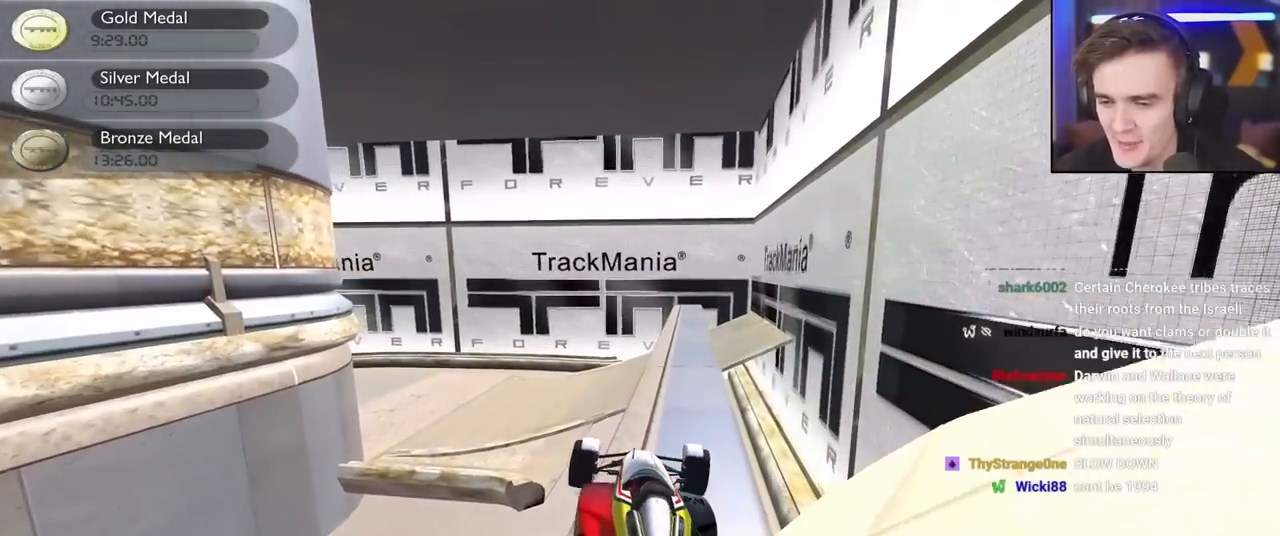
{"keys": ["up"], "events": [[50, "right", "up"], [100, "up", "down"]]}
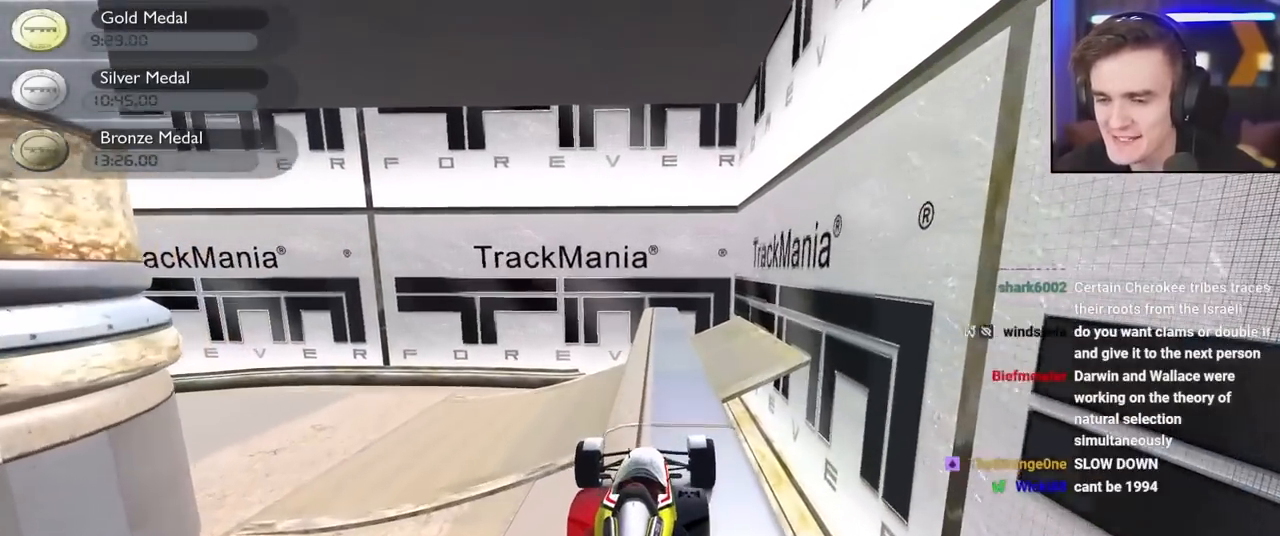
{"keys": ["left"], "events": [[150, "left", "down"], [484, "up", "up"]]}
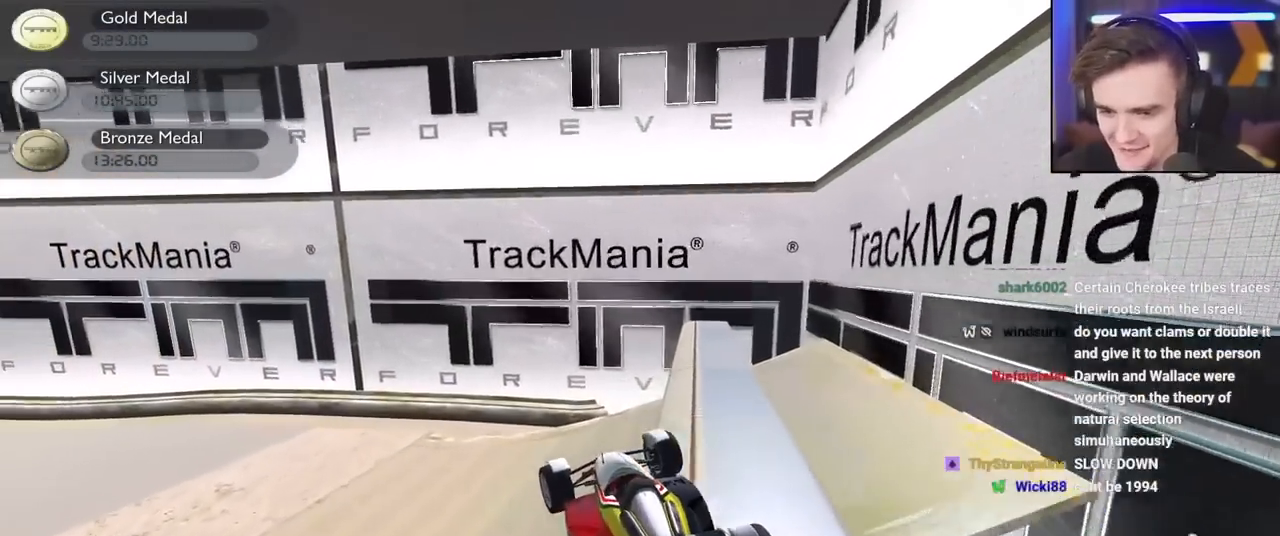
{"keys": ["right", "up"], "events": [[134, "left", "up"], [167, "right", "down"], [217, "up", "down"]]}
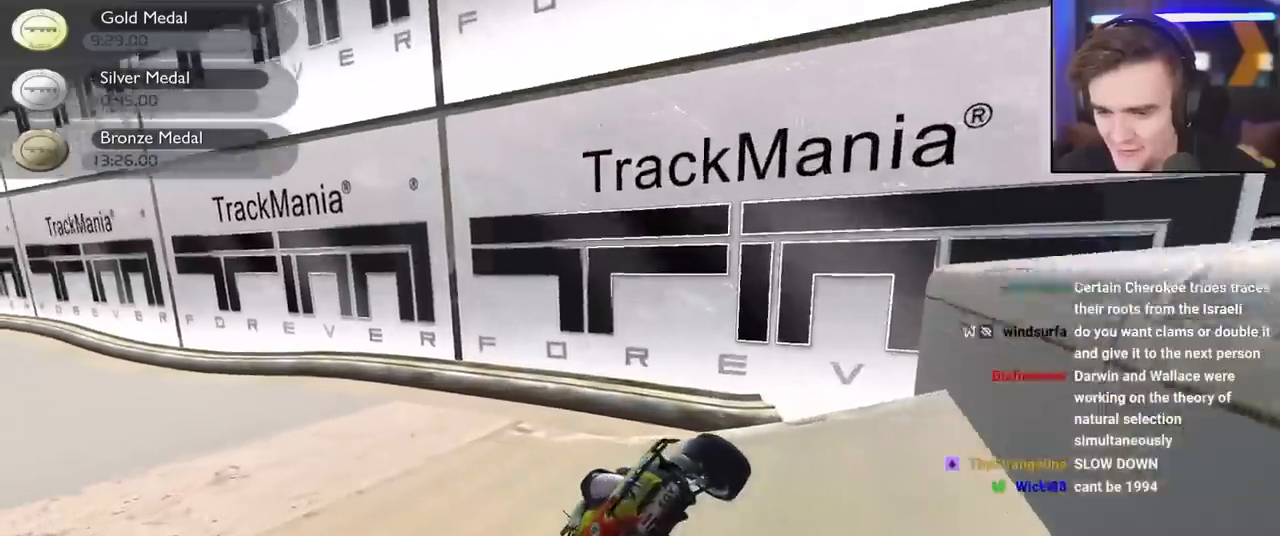
{"keys": ["left", "up"], "events": [[50, "right", "up"], [184, "left", "down"], [334, "left", "up"], [417, "left", "down"]]}
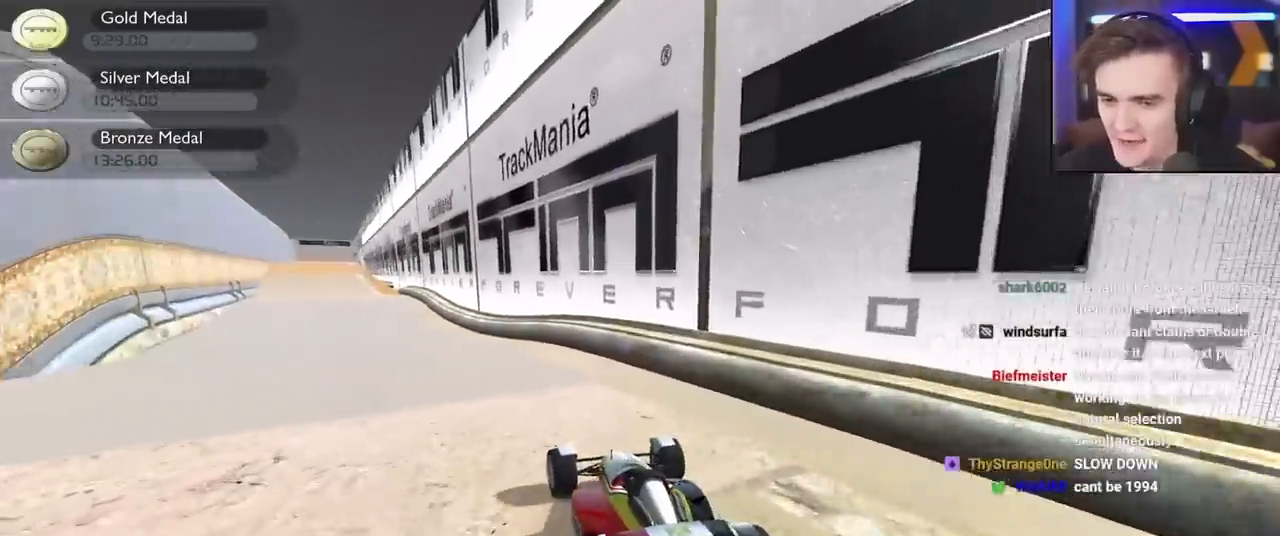
{"keys": ["up"], "events": [[67, "left", "up"]]}
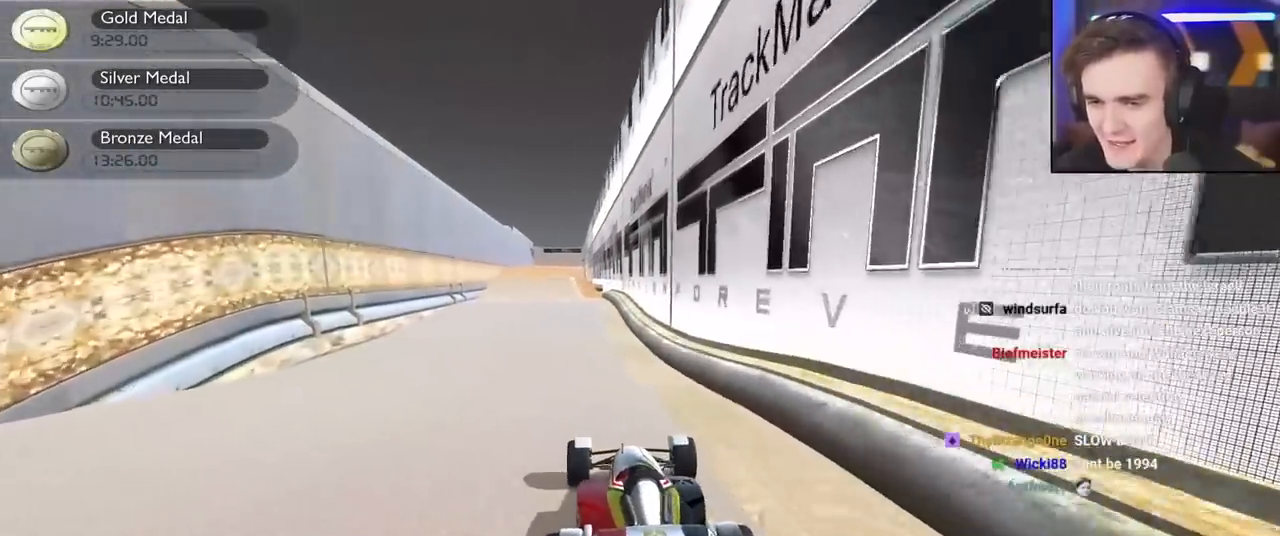
{"keys": ["left", "up"], "events": [[500, "left", "down"]]}
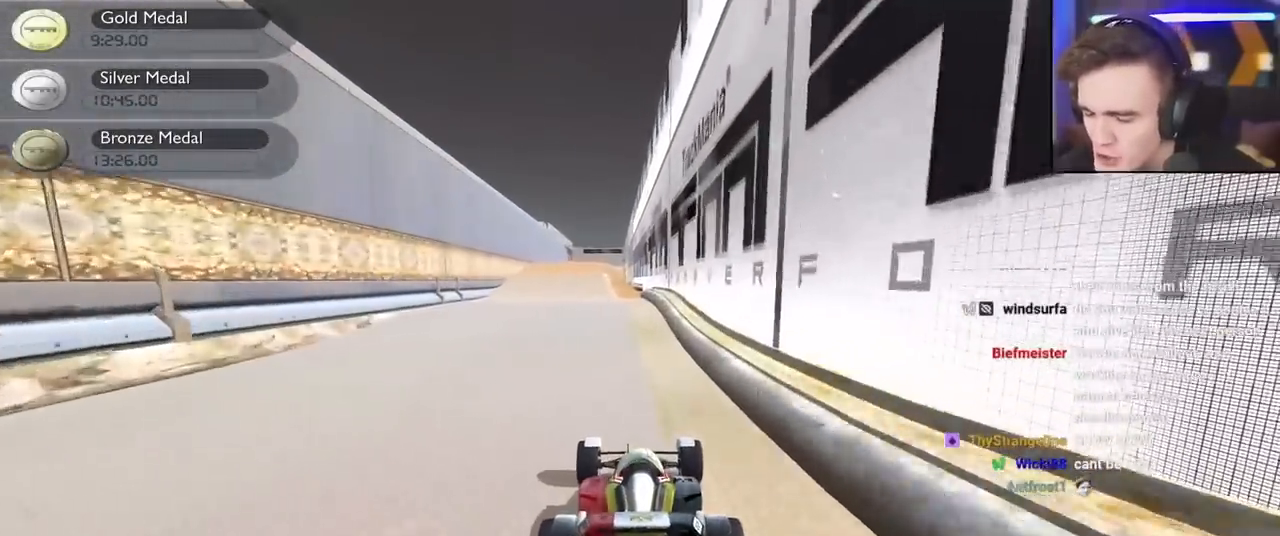
{"keys": ["up"], "events": [[100, "left", "up"]]}
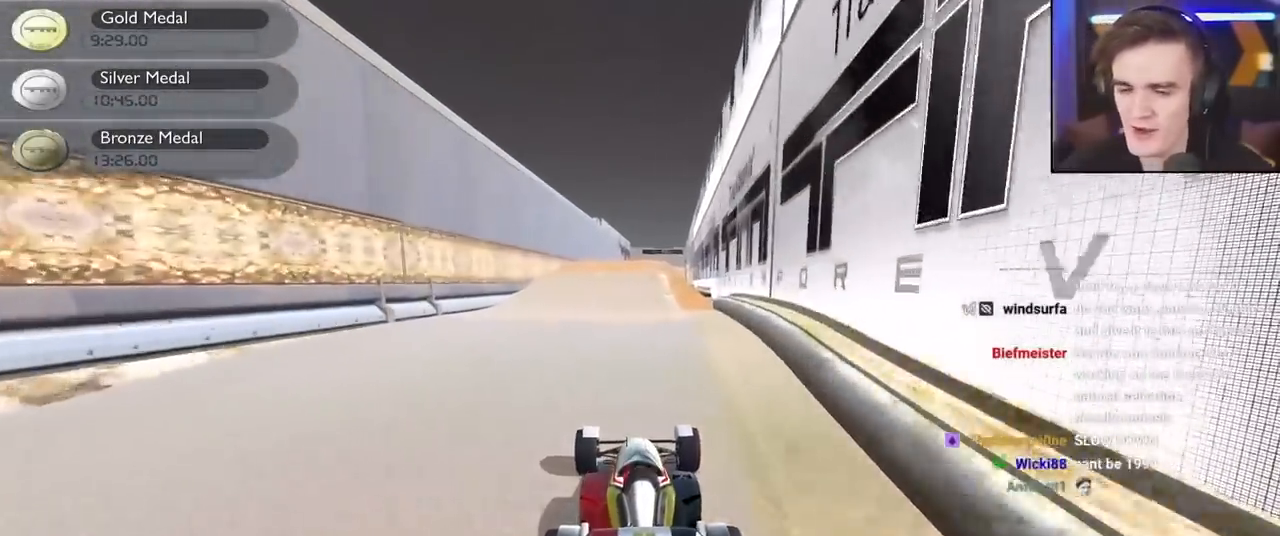
{"keys": ["up"], "events": []}
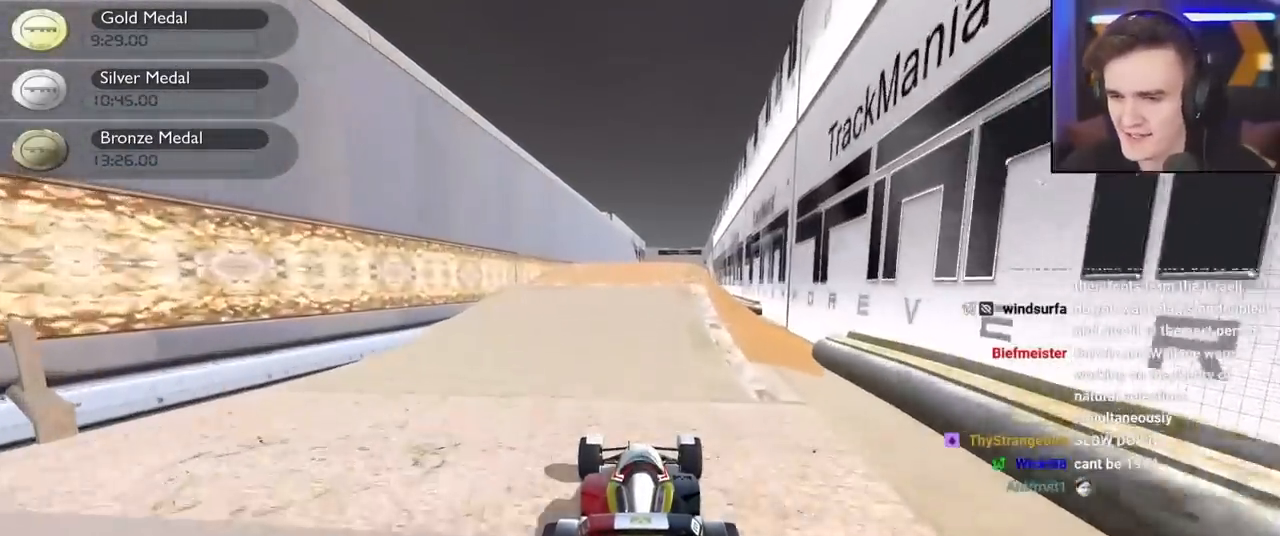
{"keys": ["up"], "events": [[84, "right", "down"], [134, "right", "up"]]}
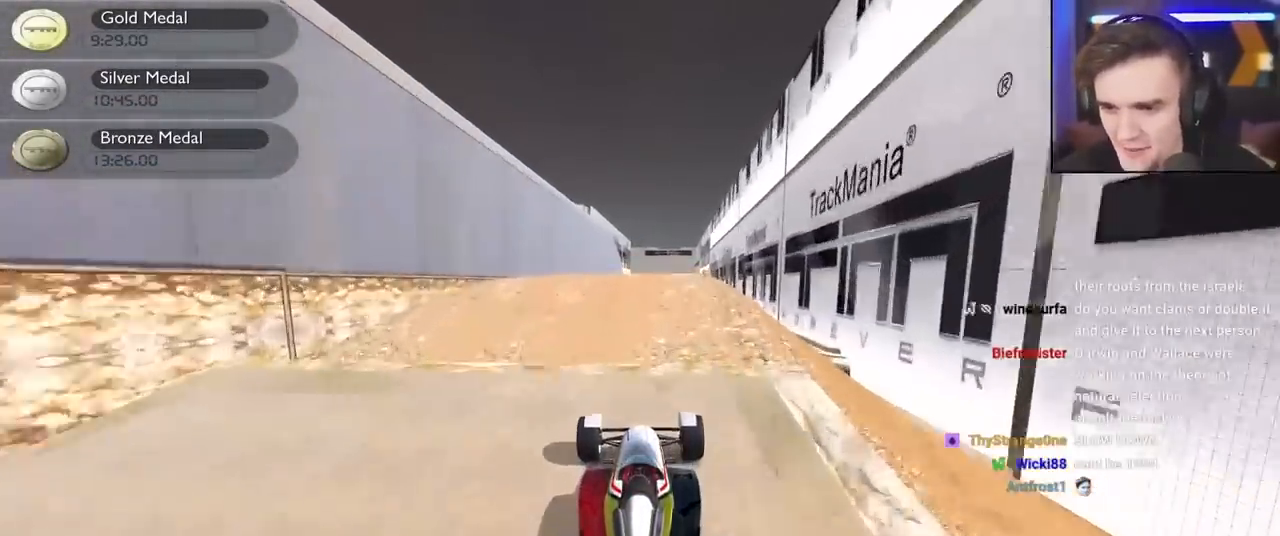
{"keys": ["up"], "events": []}
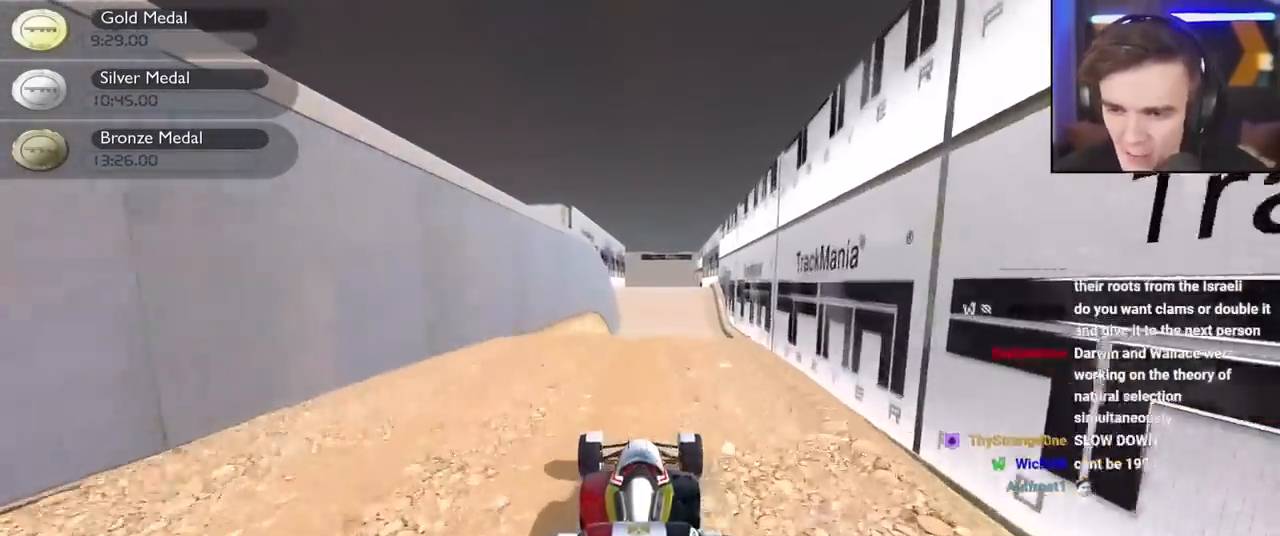
{"keys": ["up"], "events": []}
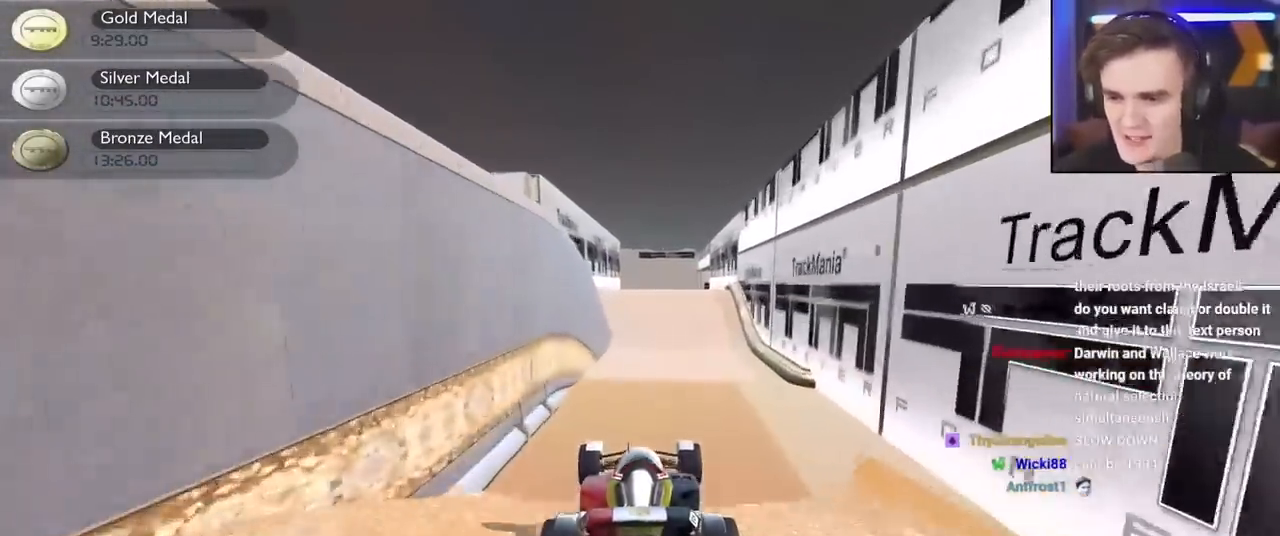
{"keys": ["up"], "events": []}
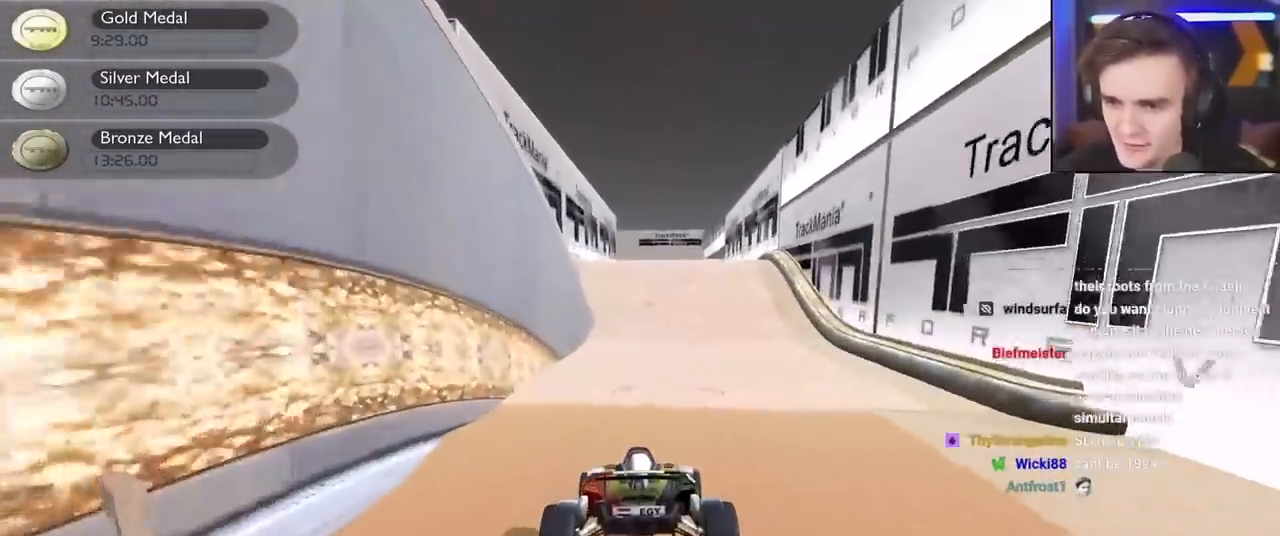
{"keys": ["up"], "events": [[100, "right", "down"], [134, "right", "up"]]}
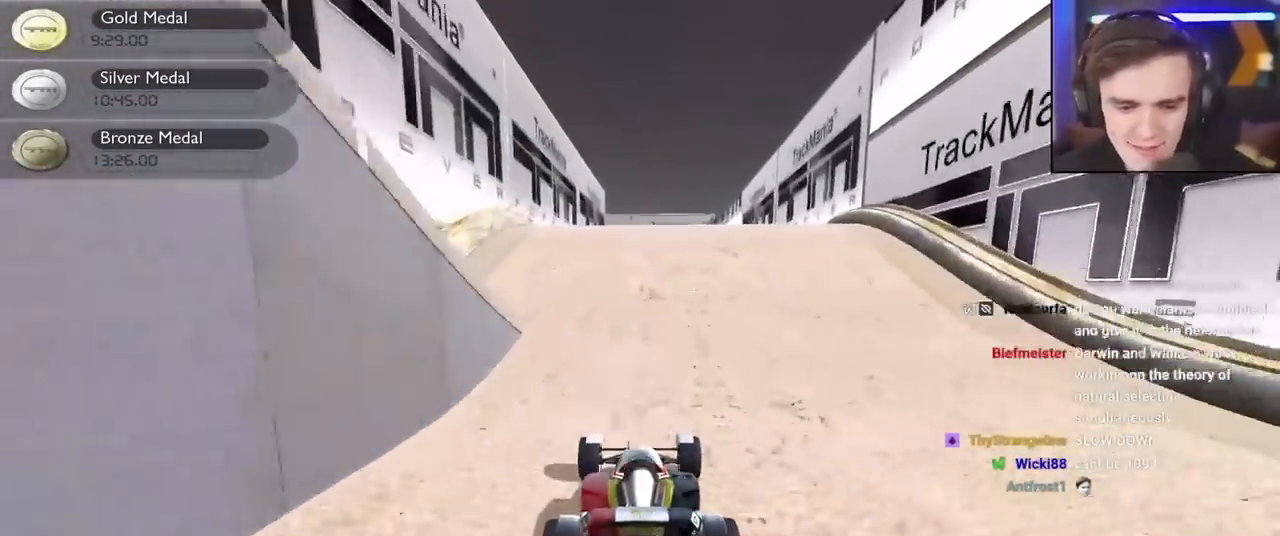
{"keys": ["up"], "events": []}
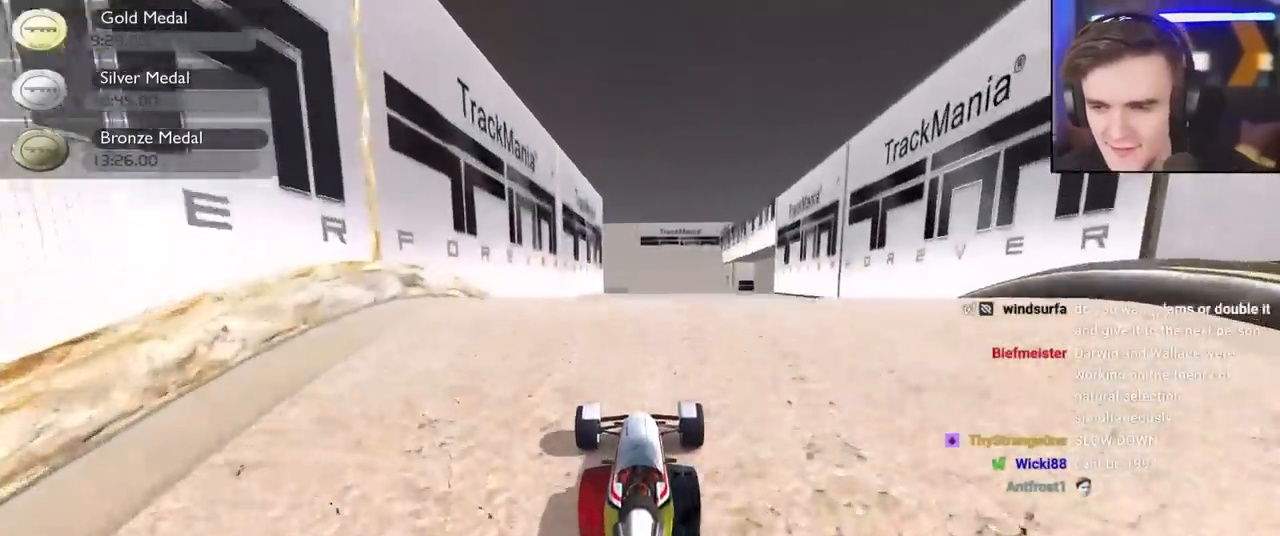
{"keys": ["up"], "events": []}
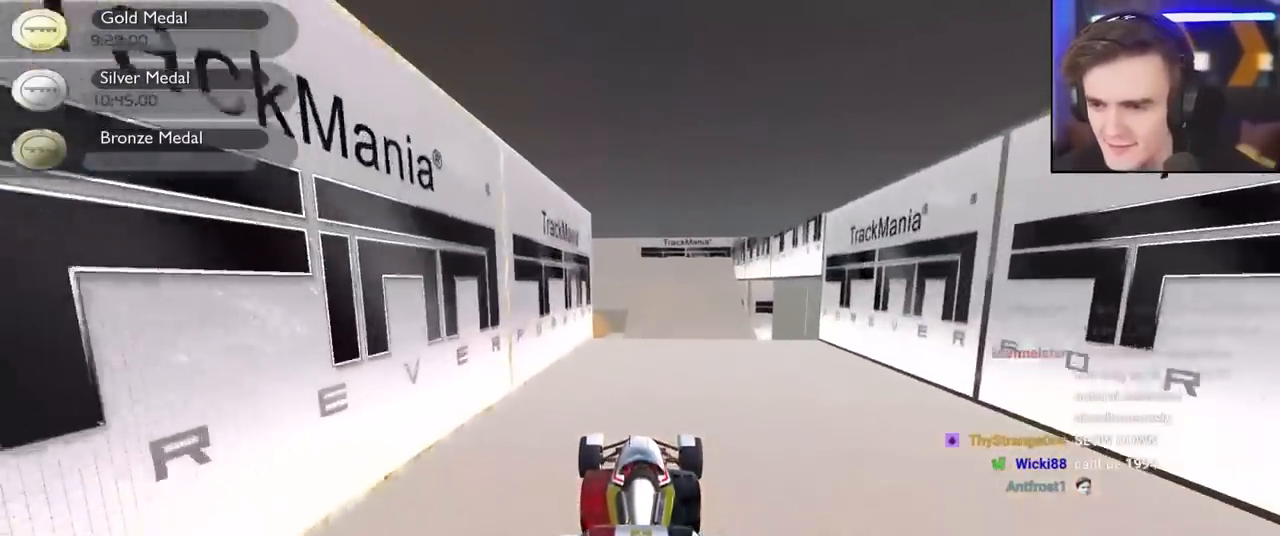
{"keys": ["up"], "events": []}
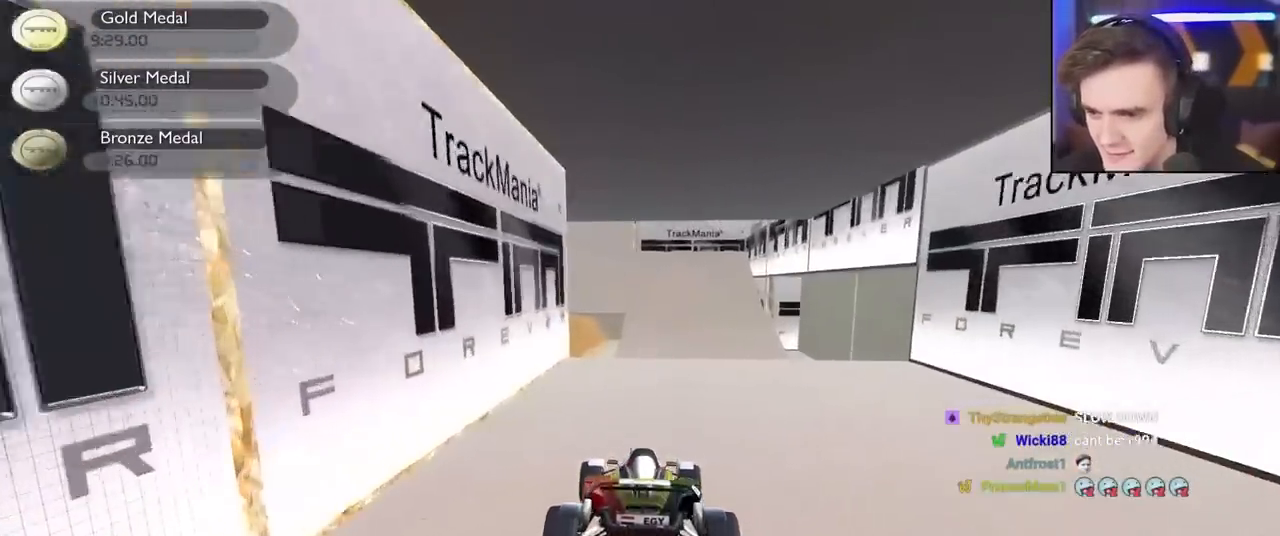
{"keys": ["up"], "events": [[300, "right", "down"], [400, "right", "up"]]}
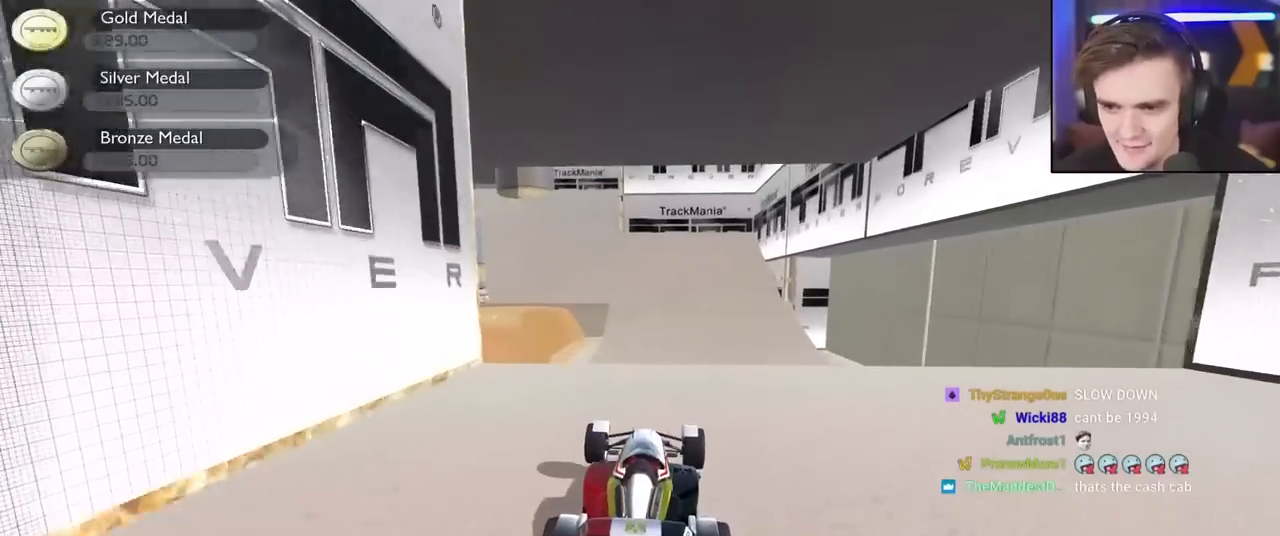
{"keys": ["up"], "events": [[34, "left", "down"], [84, "left", "up"]]}